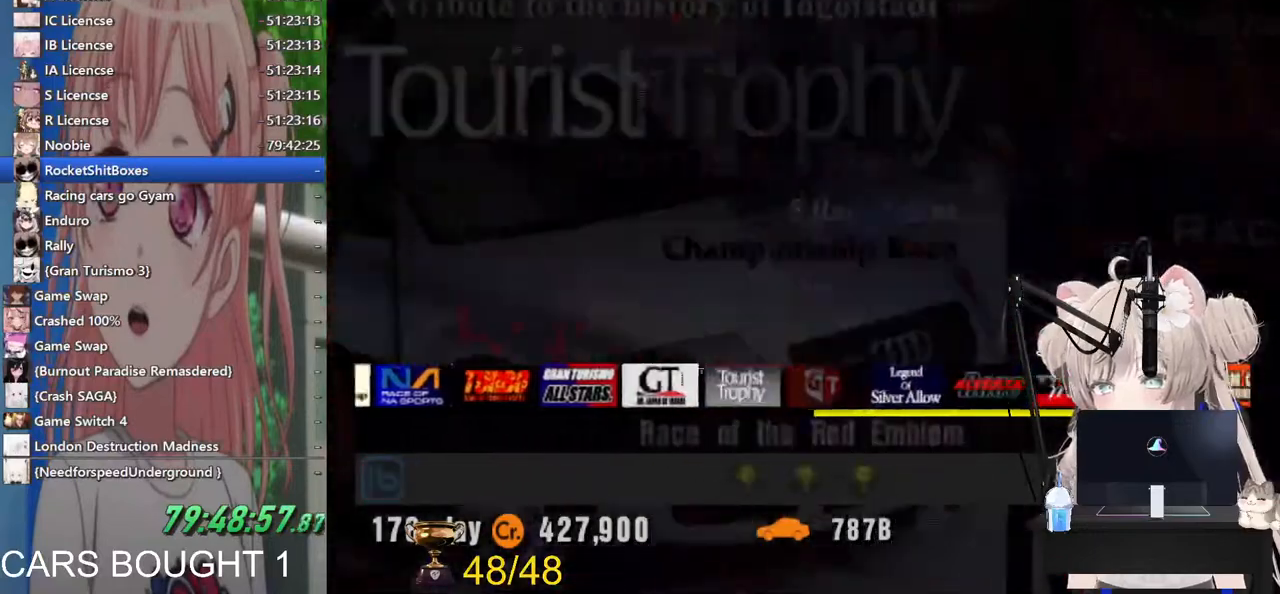
Gameplay with a controller (PlayStation layout); each line is a JSON object with the inputs held at the frame after it. "events" lists button and stick changes between this image and that frame as [ms after this image, input, new state], when the widget could be followed in between.
{"buttons": [], "left_stick": "center", "right_stick": "down-right", "events": [[300, "DPAD_RIGHT", "down"], [433, "DPAD_RIGHT", "up"]]}
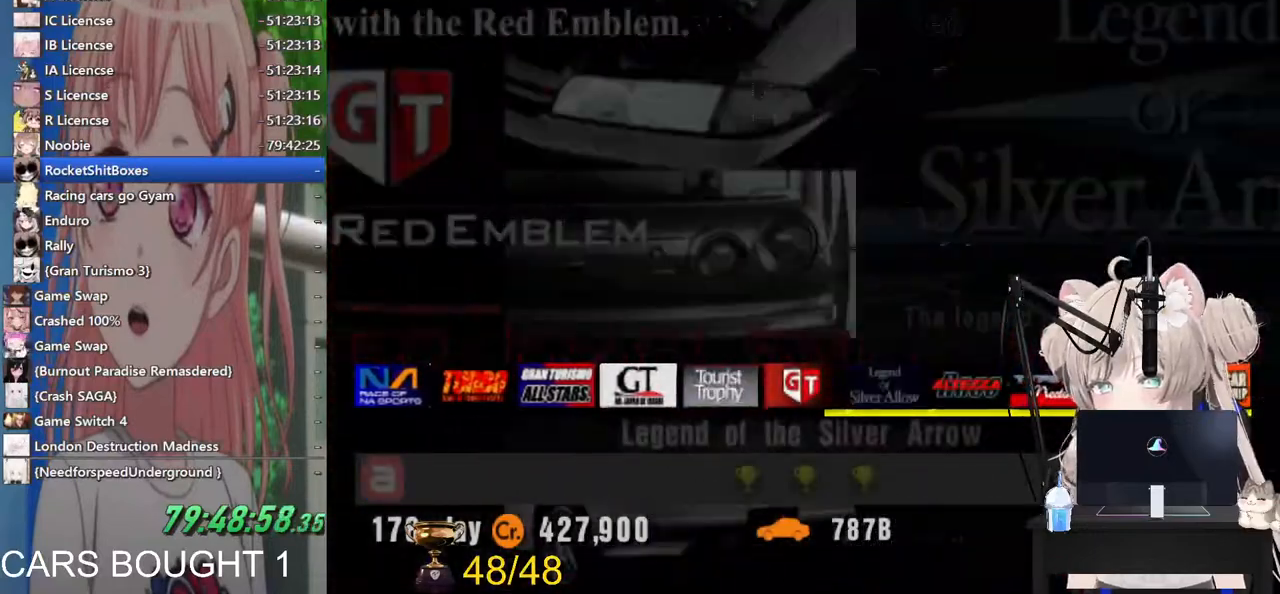
{"buttons": [], "left_stick": "center", "right_stick": "down-right", "events": [[300, "DPAD_RIGHT", "down"], [417, "DPAD_RIGHT", "up"]]}
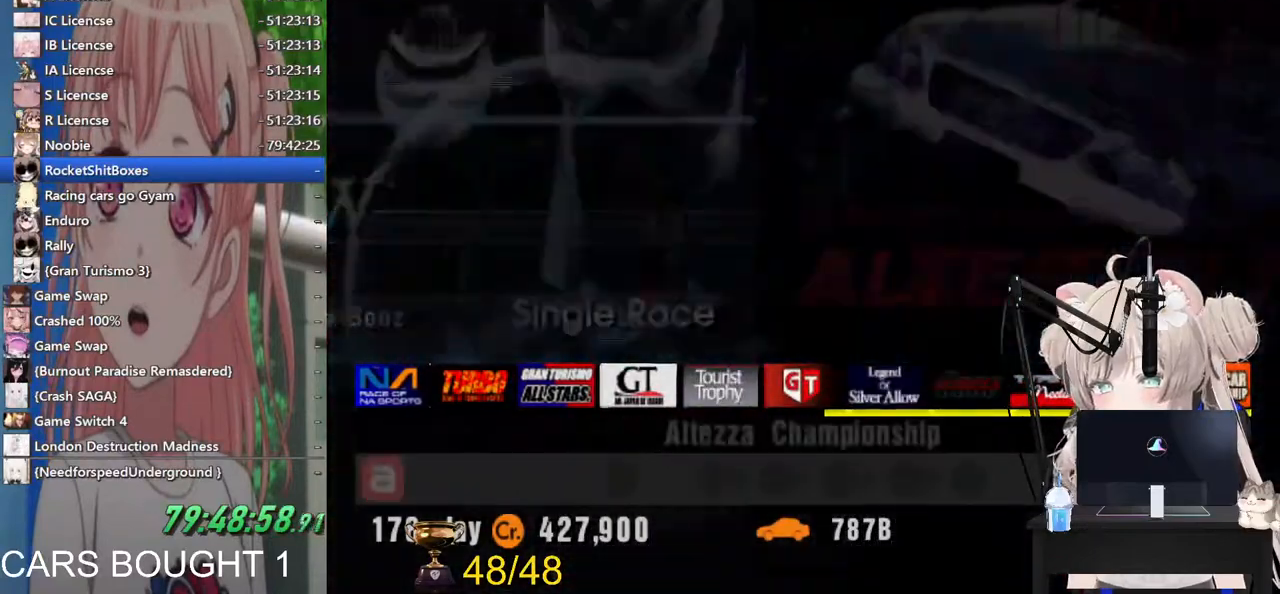
{"buttons": ["DPAD_RIGHT"], "left_stick": "center", "right_stick": "down-right", "events": [[500, "DPAD_RIGHT", "down"]]}
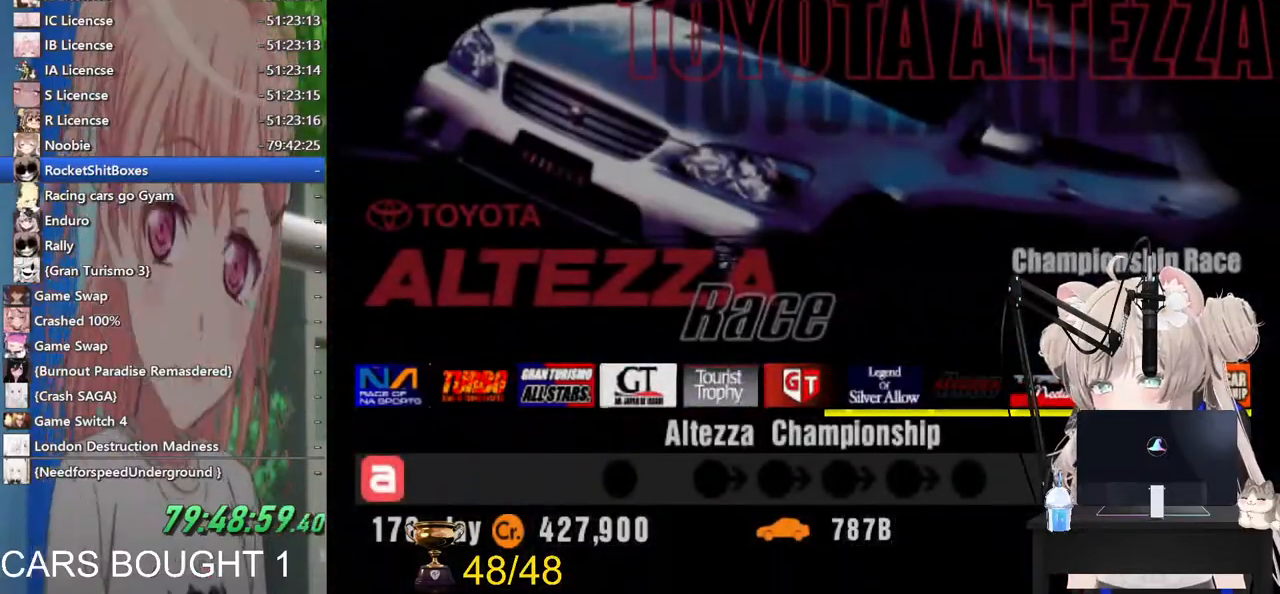
{"buttons": [], "left_stick": "center", "right_stick": "down-right", "events": [[117, "DPAD_RIGHT", "up"]]}
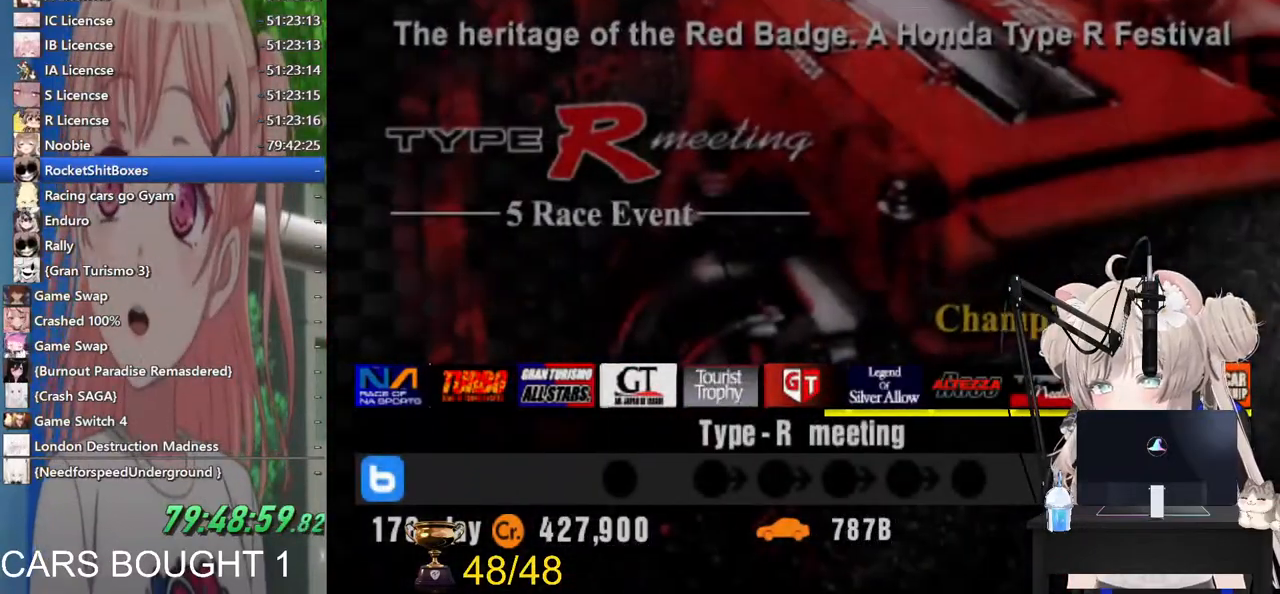
{"buttons": [], "left_stick": "center", "right_stick": "down-right", "events": [[33, "DPAD_RIGHT", "down"], [133, "DPAD_RIGHT", "up"], [417, "DPAD_LEFT", "down"], [483, "DPAD_LEFT", "up"]]}
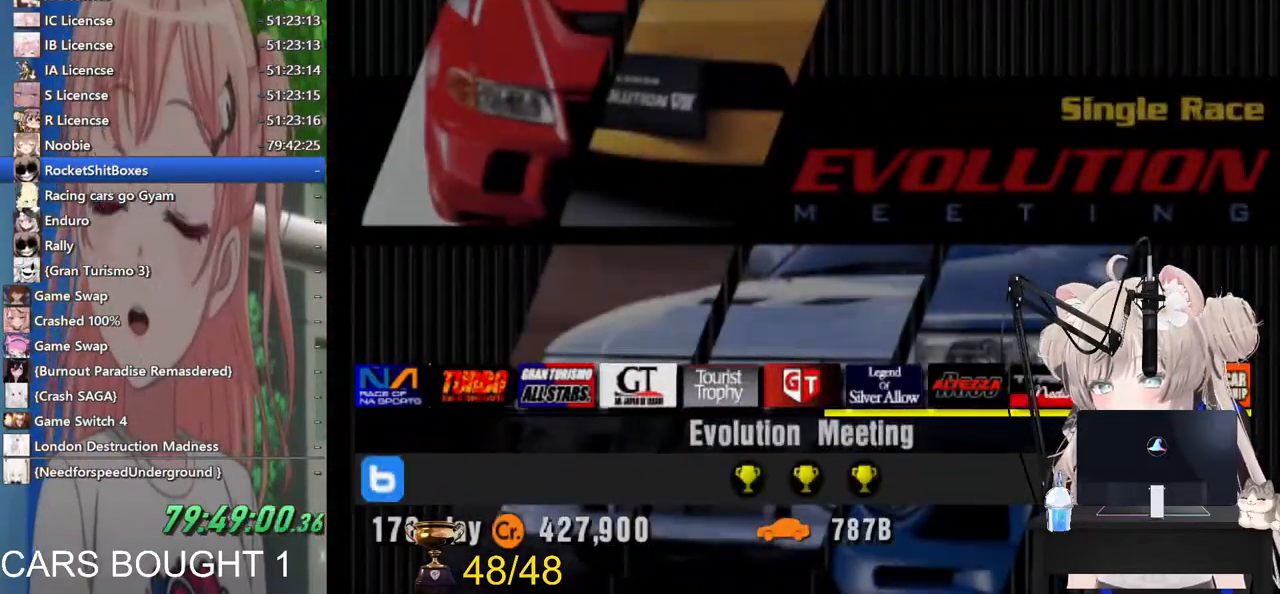
{"buttons": [], "left_stick": "center", "right_stick": "down-right", "events": []}
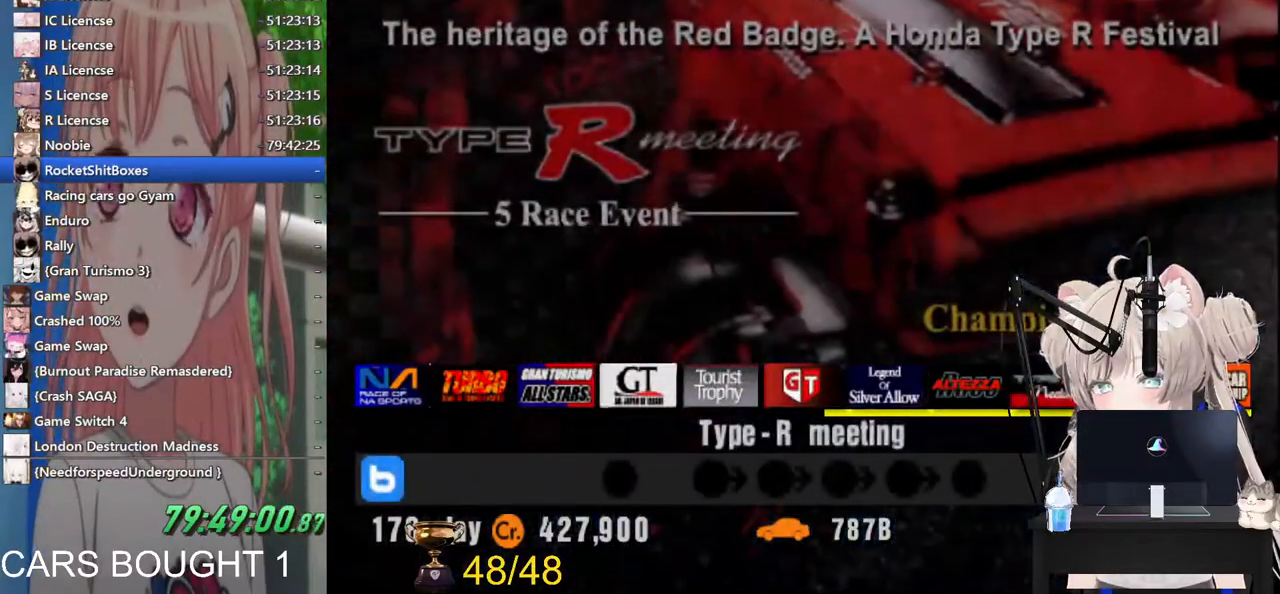
{"buttons": [], "left_stick": "center", "right_stick": "down-right", "events": [[400, "DPAD_LEFT", "down"], [500, "DPAD_LEFT", "up"]]}
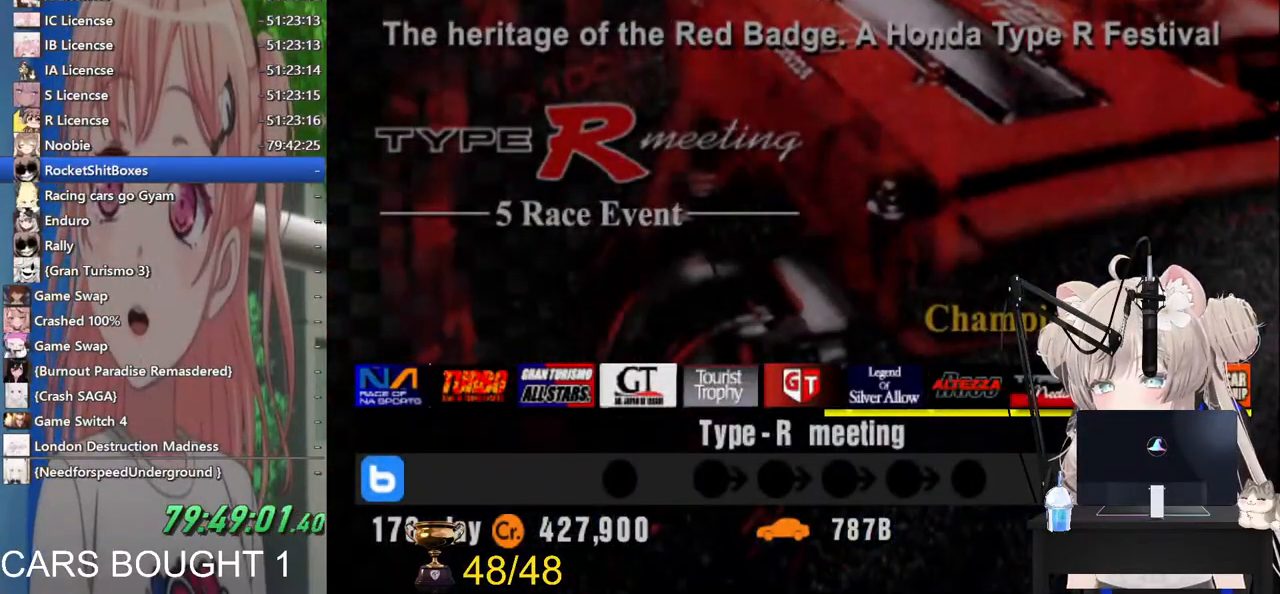
{"buttons": [], "left_stick": "center", "right_stick": "down-right", "events": []}
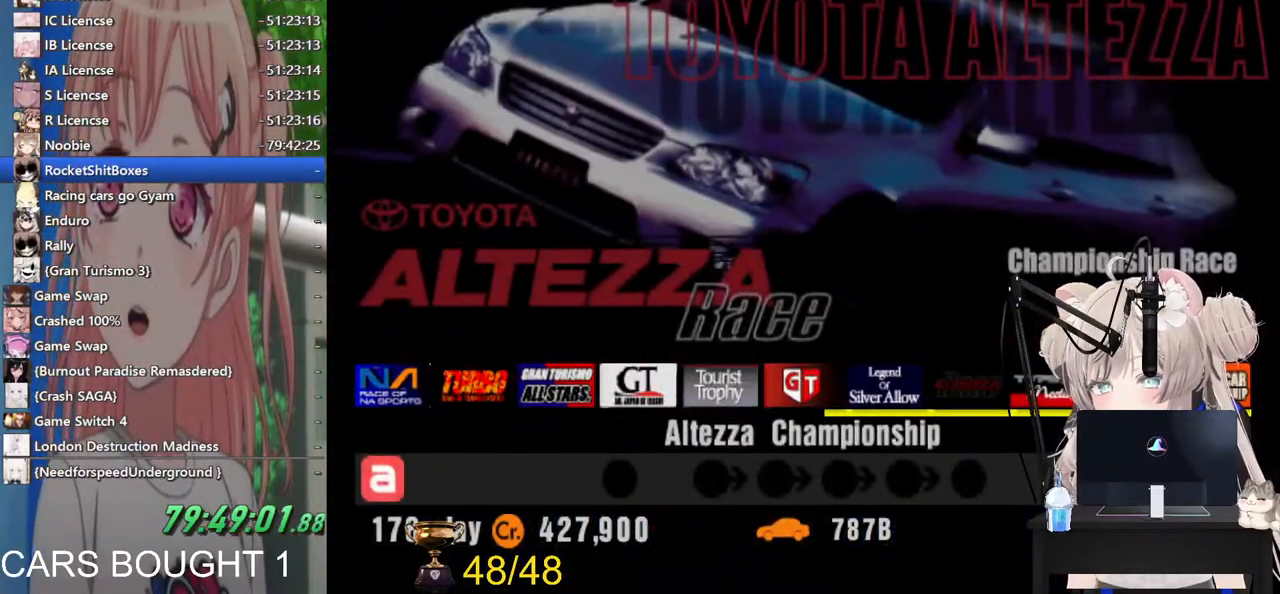
{"buttons": [], "left_stick": "center", "right_stick": "down-right", "events": []}
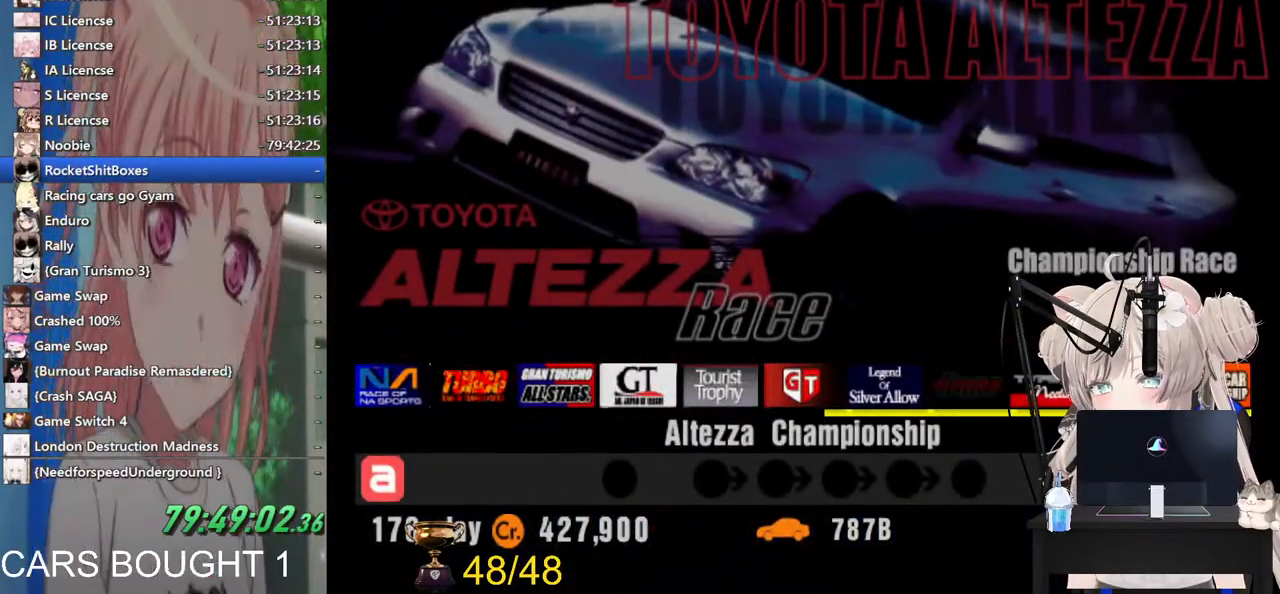
{"buttons": [], "left_stick": "center", "right_stick": "down-right", "events": [[400, "DPAD_LEFT", "down"], [433, "DPAD_LEFT", "up"]]}
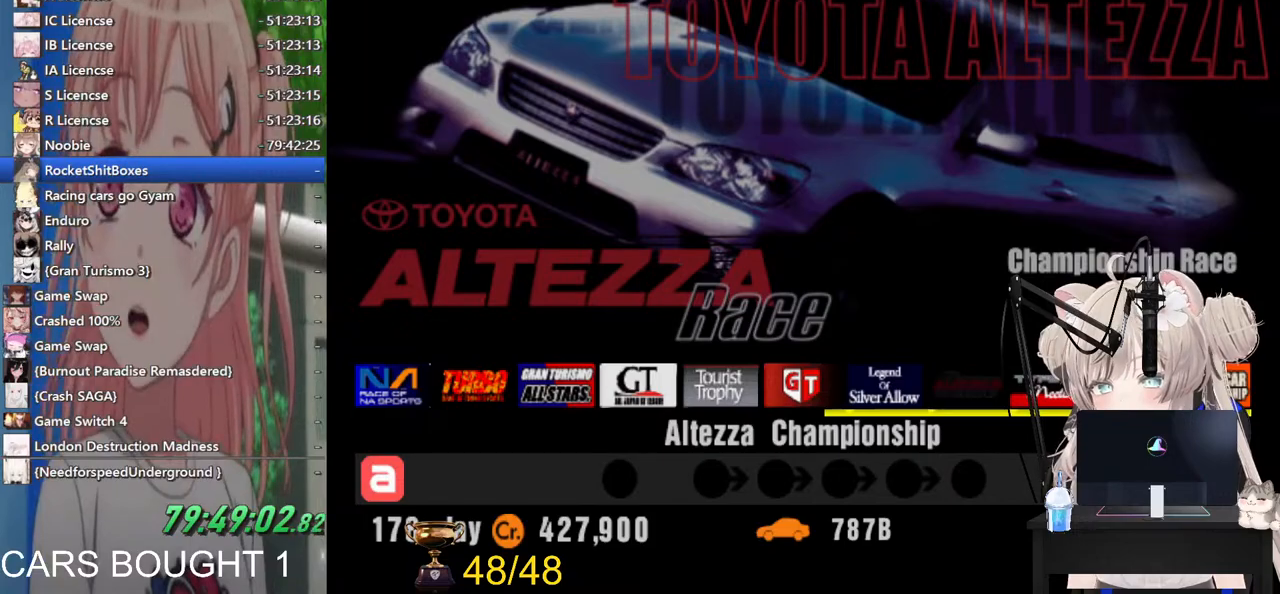
{"buttons": [], "left_stick": "center", "right_stick": "down-right", "events": [[300, "DPAD_LEFT", "down"], [400, "DPAD_LEFT", "up"]]}
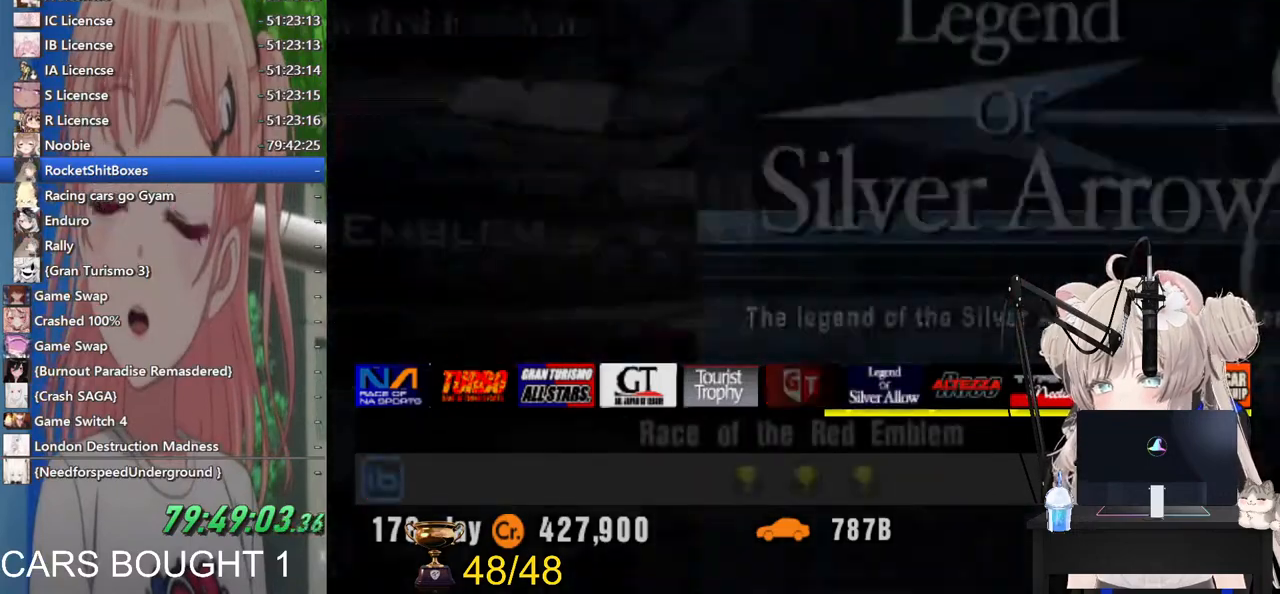
{"buttons": ["DPAD_RIGHT"], "left_stick": "center", "right_stick": "down-right", "events": [[267, "DPAD_RIGHT", "down"], [383, "DPAD_RIGHT", "up"], [417, "DPAD_RIGHT", "down"]]}
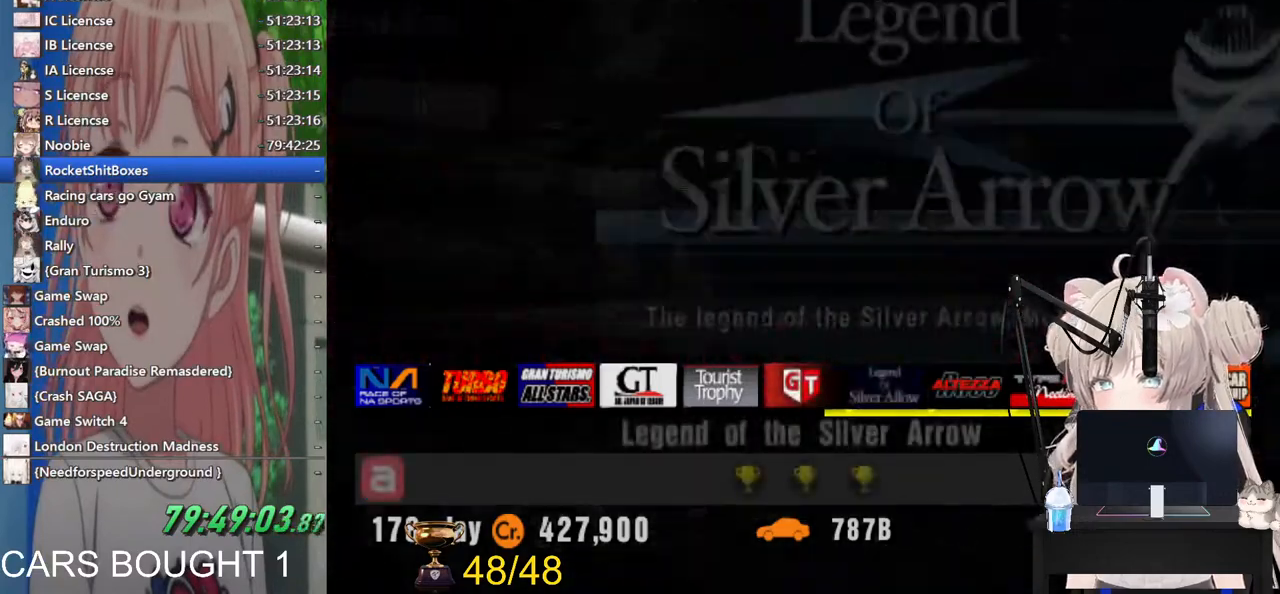
{"buttons": [], "left_stick": "center", "right_stick": "down-right", "events": [[83, "DPAD_RIGHT", "up"], [383, "DPAD_LEFT", "down"], [467, "DPAD_LEFT", "up"]]}
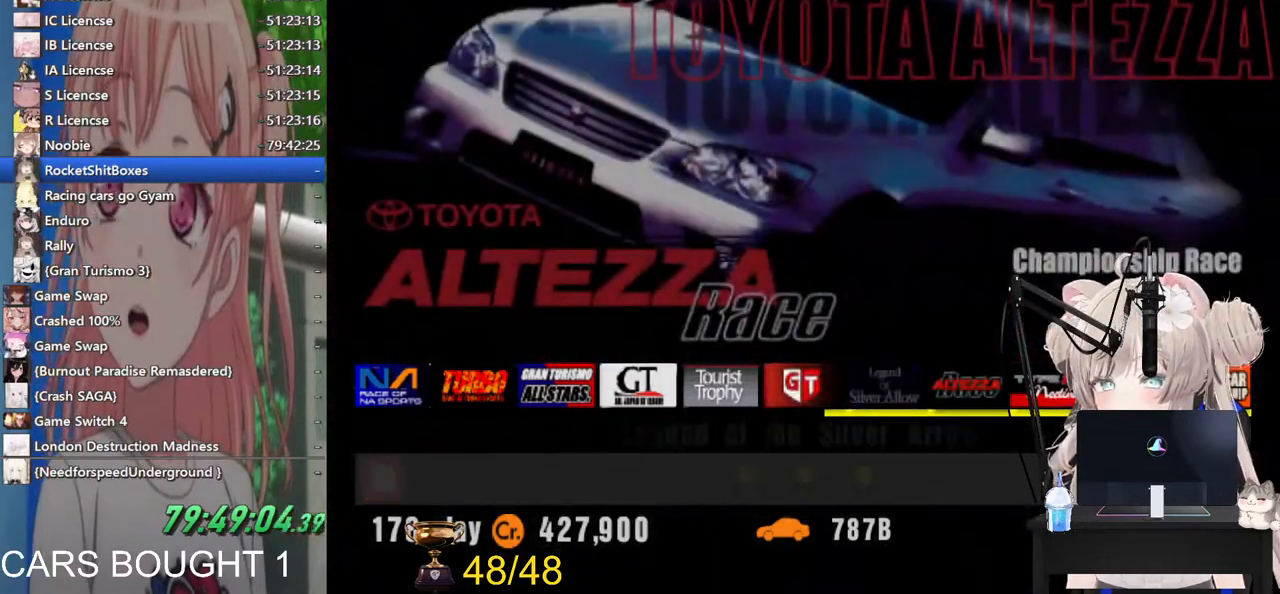
{"buttons": [], "left_stick": "center", "right_stick": "down-right", "events": [[67, "DPAD_LEFT", "down"], [133, "DPAD_LEFT", "up"], [233, "DPAD_LEFT", "down"], [317, "DPAD_LEFT", "up"]]}
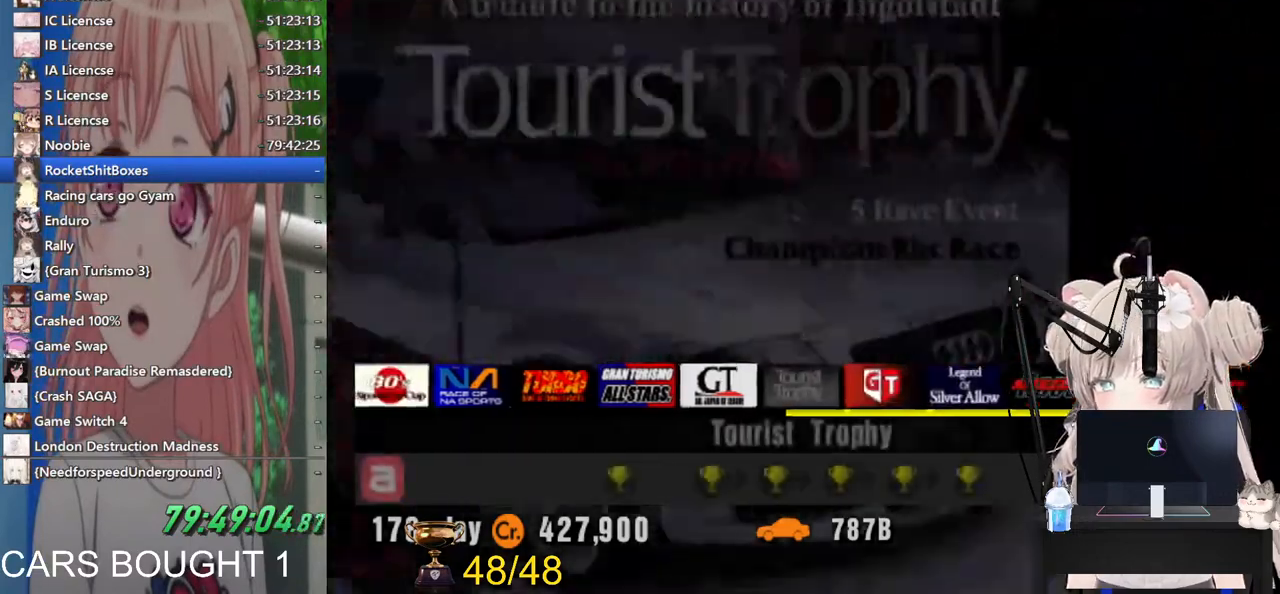
{"buttons": ["DPAD_LEFT"], "left_stick": "center", "right_stick": "center", "events": [[67, "DPAD_LEFT", "down"], [167, "DPAD_LEFT", "up"], [350, "right_stick", "center"], [483, "DPAD_LEFT", "down"]]}
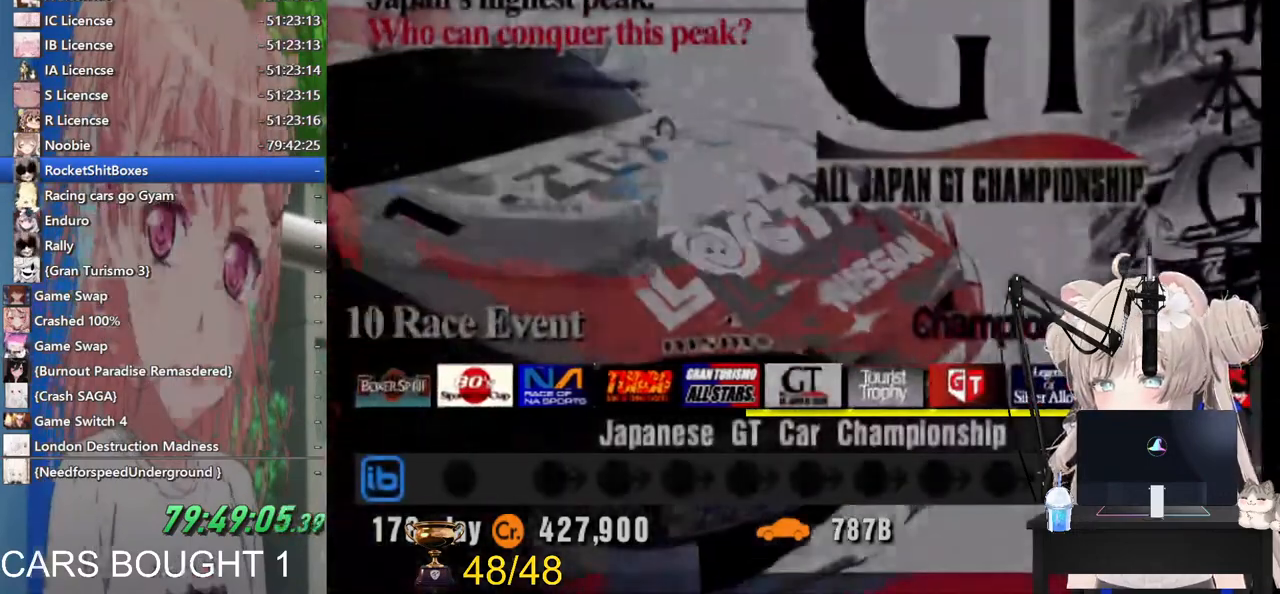
{"buttons": [], "left_stick": "center", "right_stick": "center", "events": [[100, "DPAD_LEFT", "up"]]}
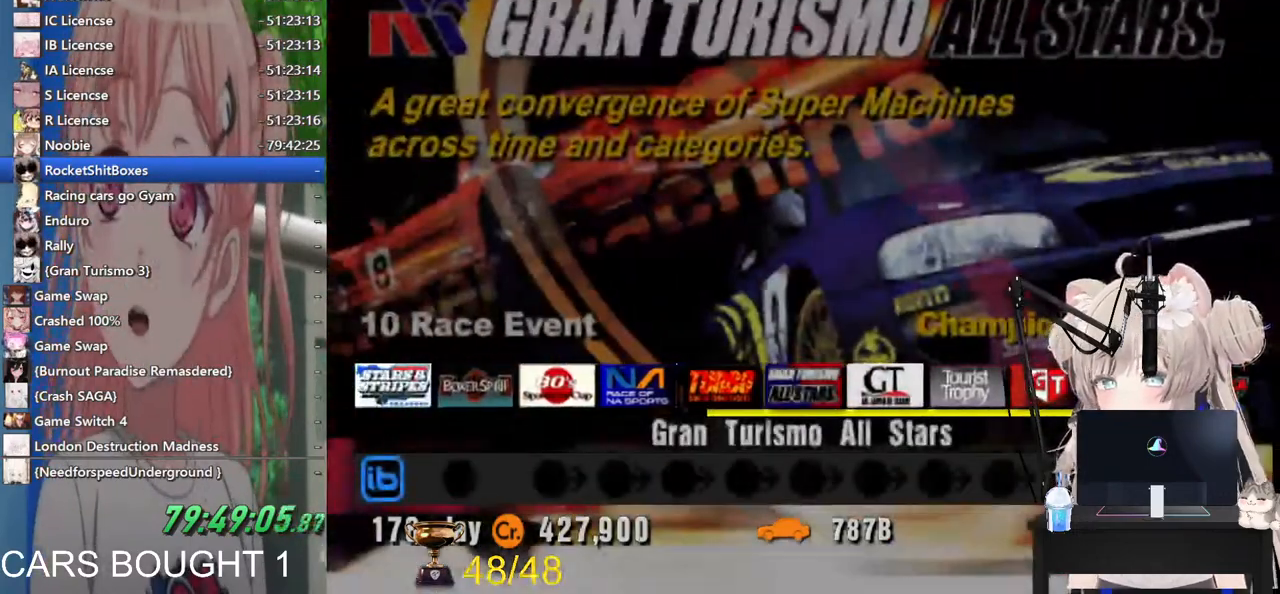
{"buttons": [], "left_stick": "center", "right_stick": "center", "events": [[33, "DPAD_RIGHT", "down"], [167, "DPAD_RIGHT", "up"]]}
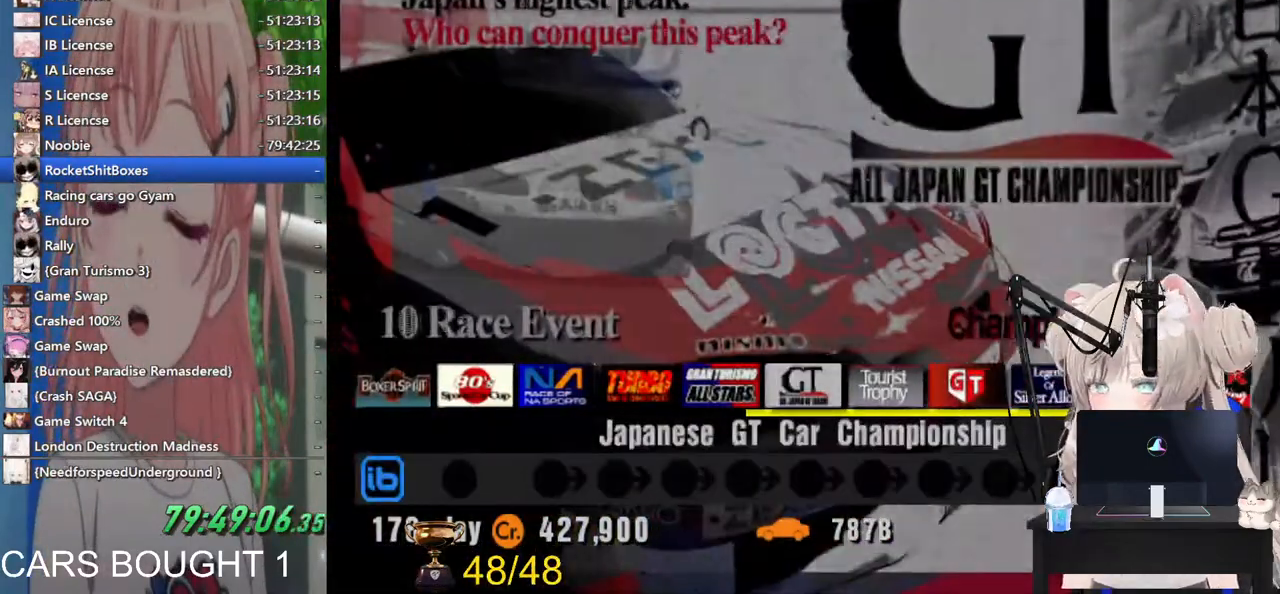
{"buttons": [], "left_stick": "center", "right_stick": "center", "events": []}
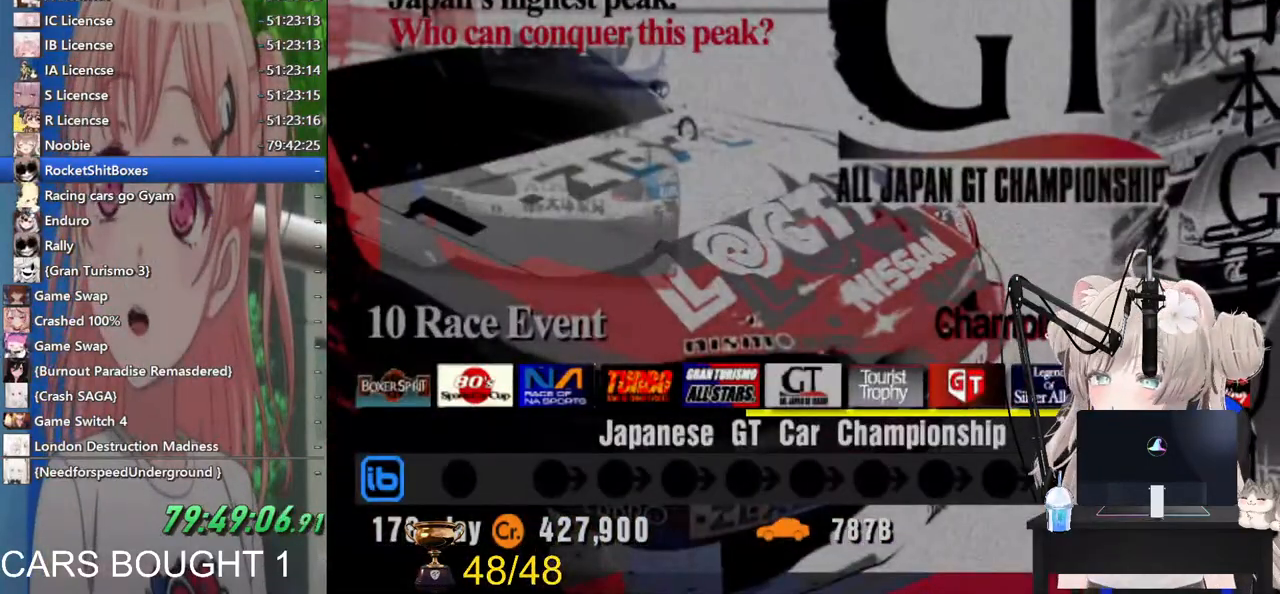
{"buttons": [], "left_stick": "center", "right_stick": "center", "events": []}
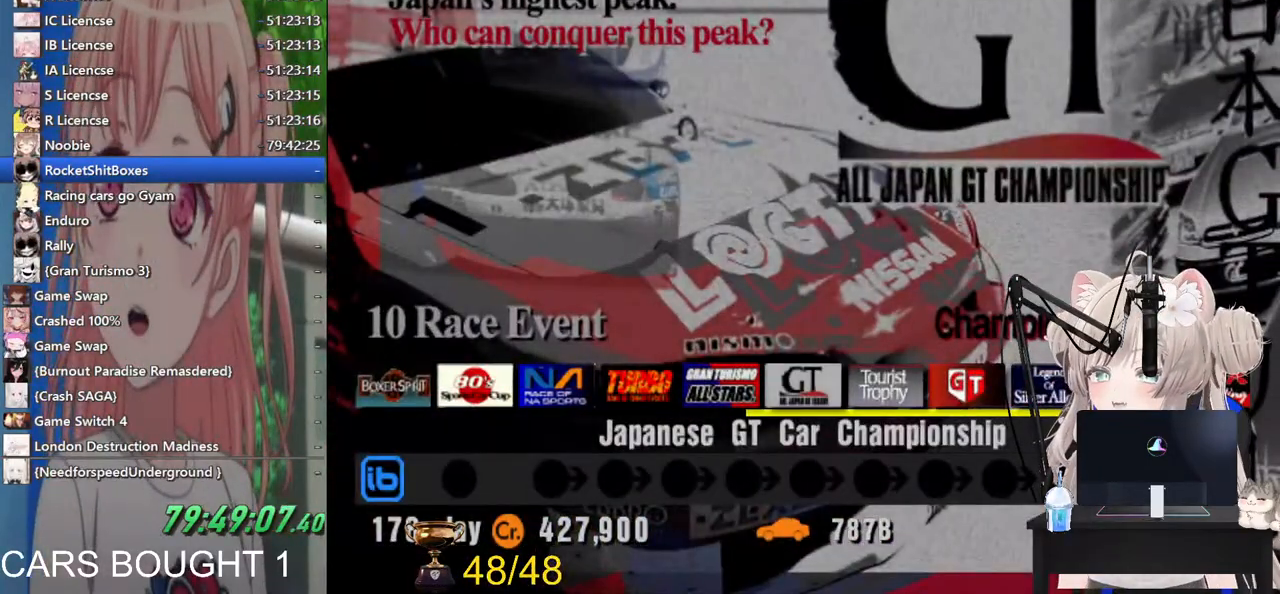
{"buttons": [], "left_stick": "center", "right_stick": "center", "events": []}
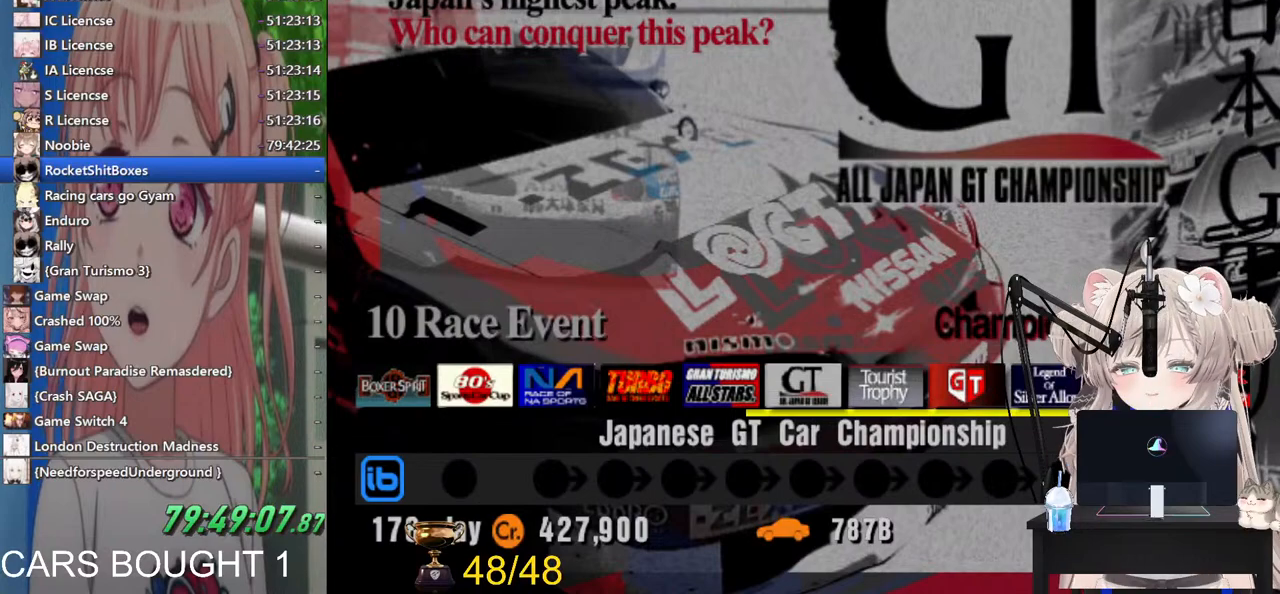
{"buttons": ["CROSS"], "left_stick": "center", "right_stick": "center", "events": [[417, "CROSS", "down"]]}
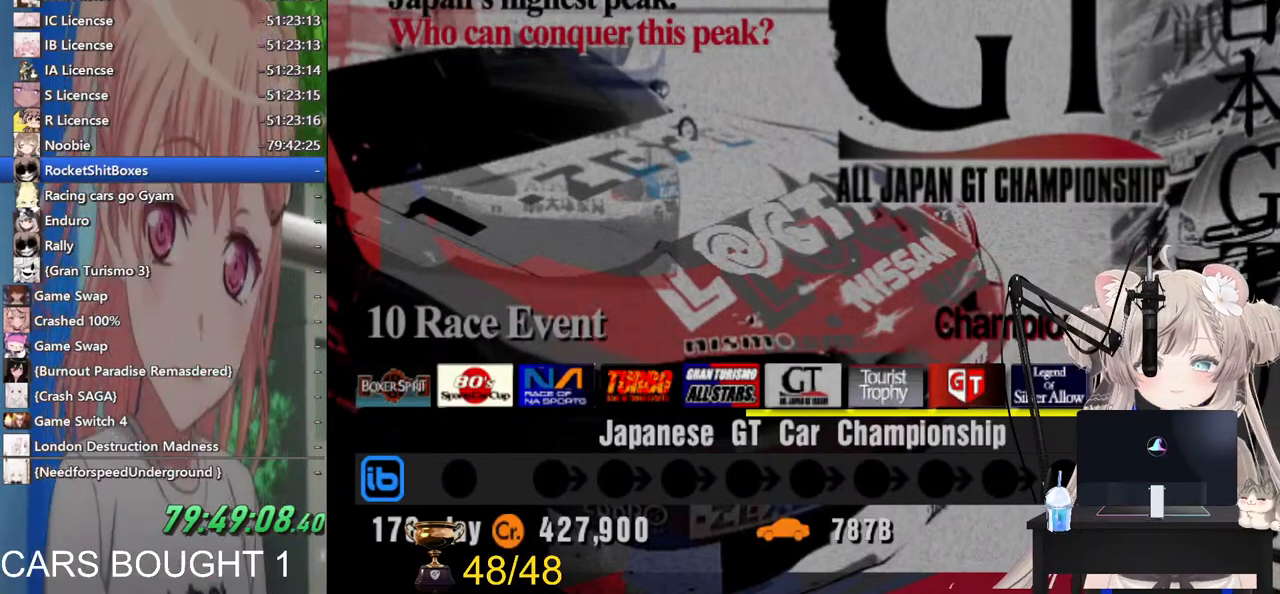
{"buttons": [], "left_stick": "center", "right_stick": "center", "events": [[117, "CROSS", "up"]]}